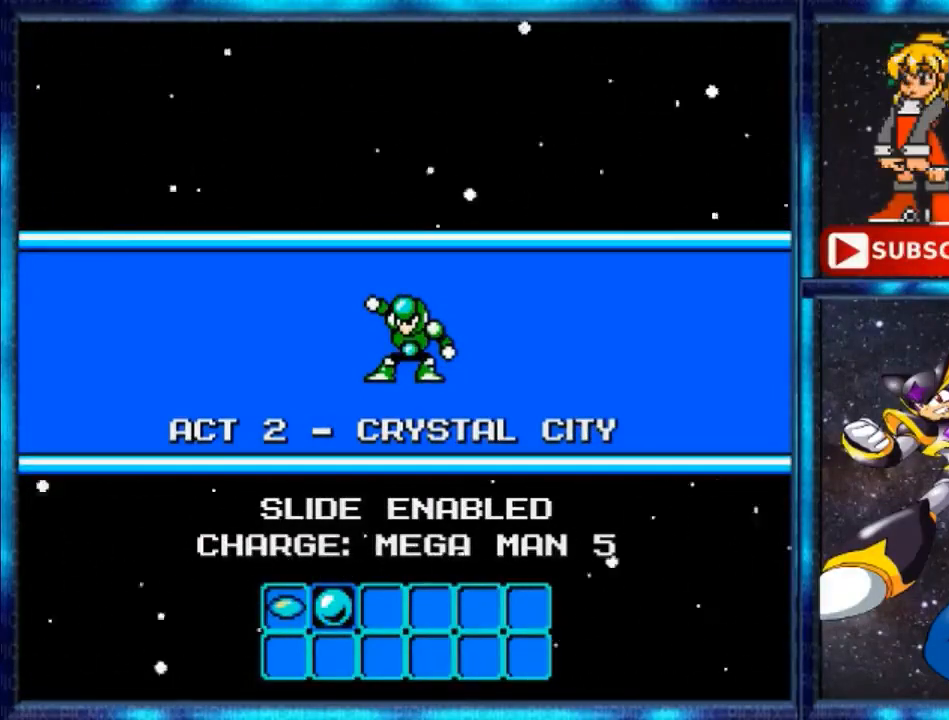
Gameplay with a controller (Nintendo layout); each line is a JSON object with the inputs held at the frame after it. "events" lists button and stick changes between this image and that frame as [ms after this image, input, new state], when the widget could be followed in between. Not read: L3 R3.
{"buttons": [], "events": [[40, "A", "down"], [280, "A", "up"]]}
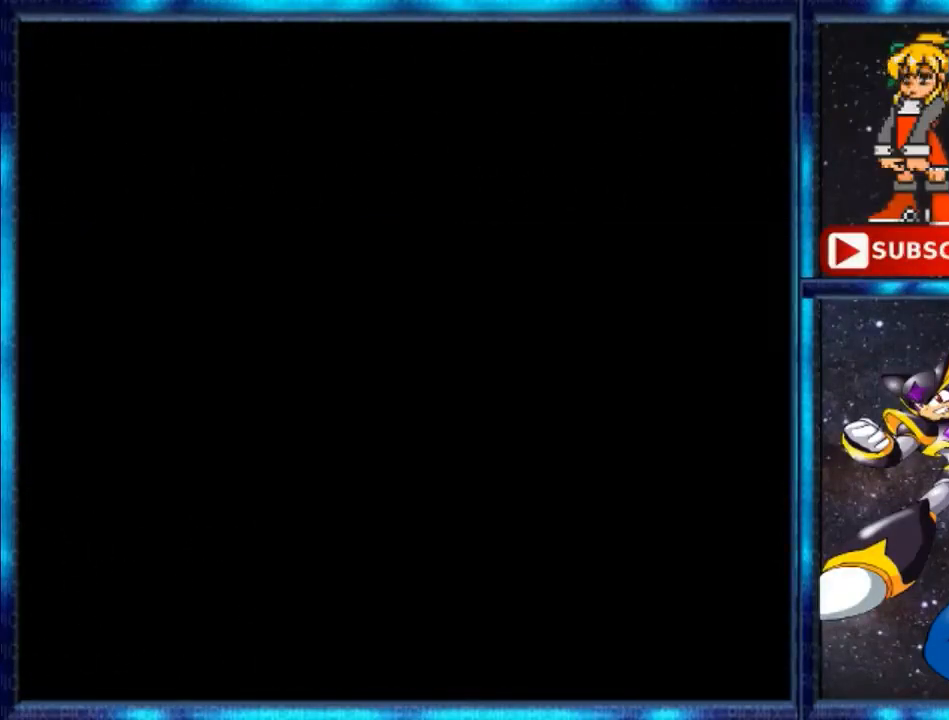
{"buttons": [], "events": []}
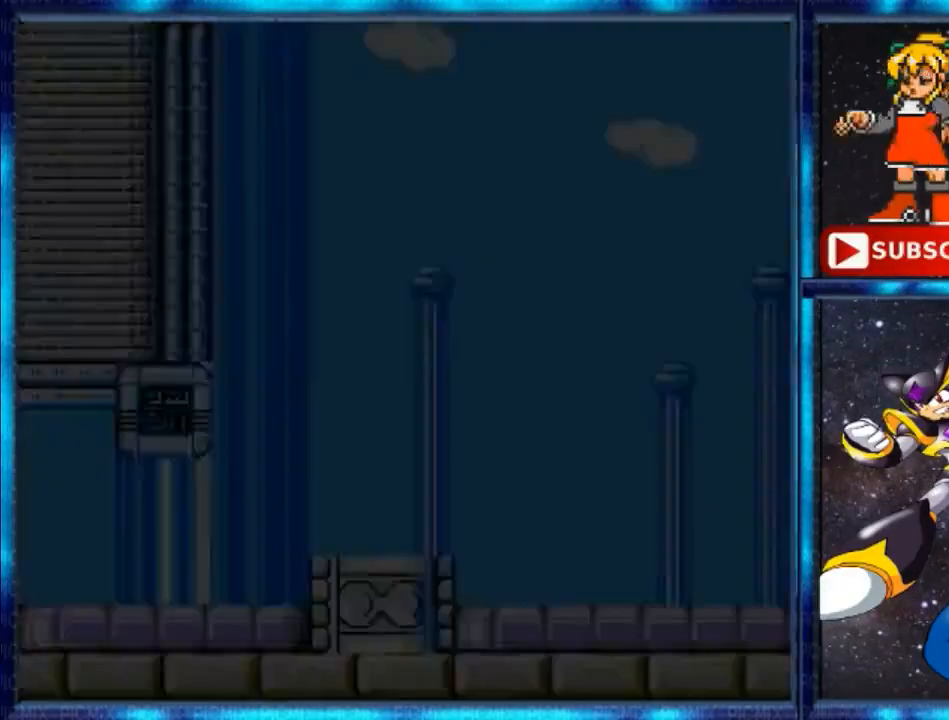
{"buttons": [], "events": []}
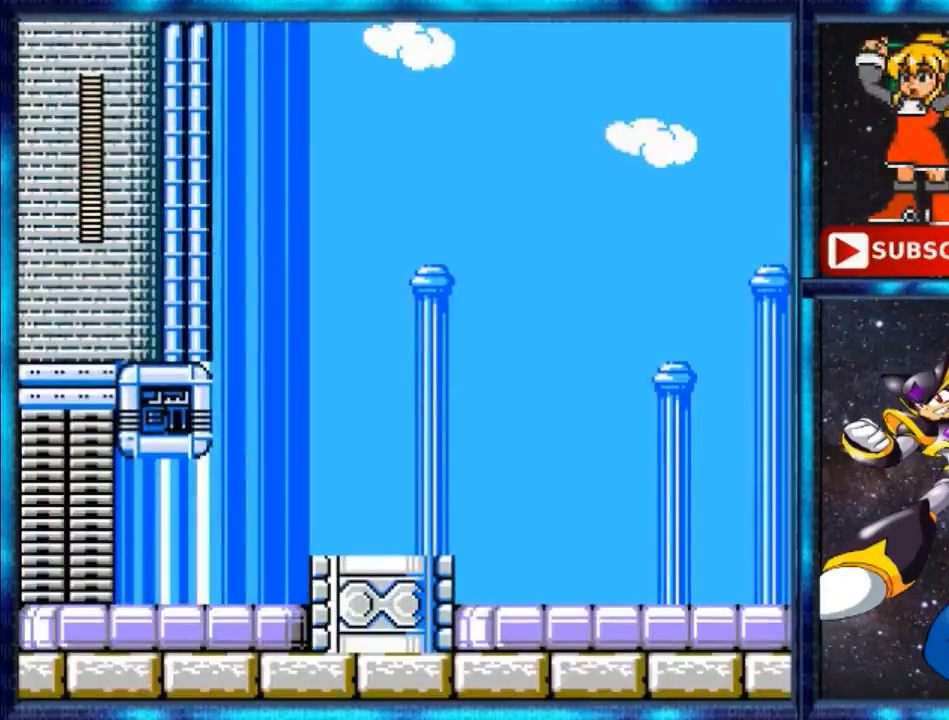
{"buttons": [], "events": []}
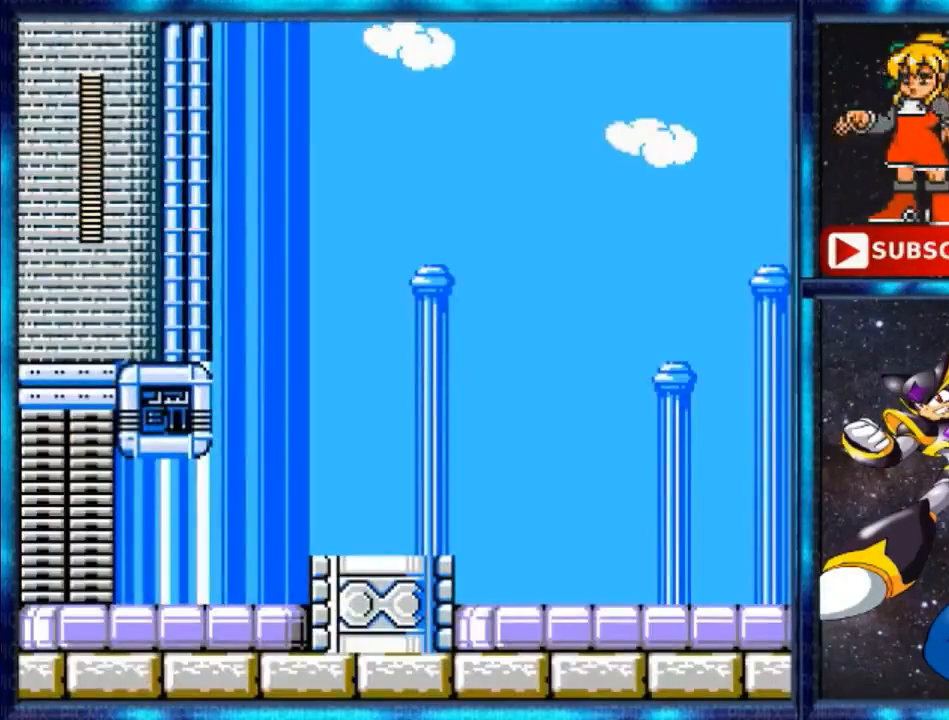
{"buttons": [], "events": []}
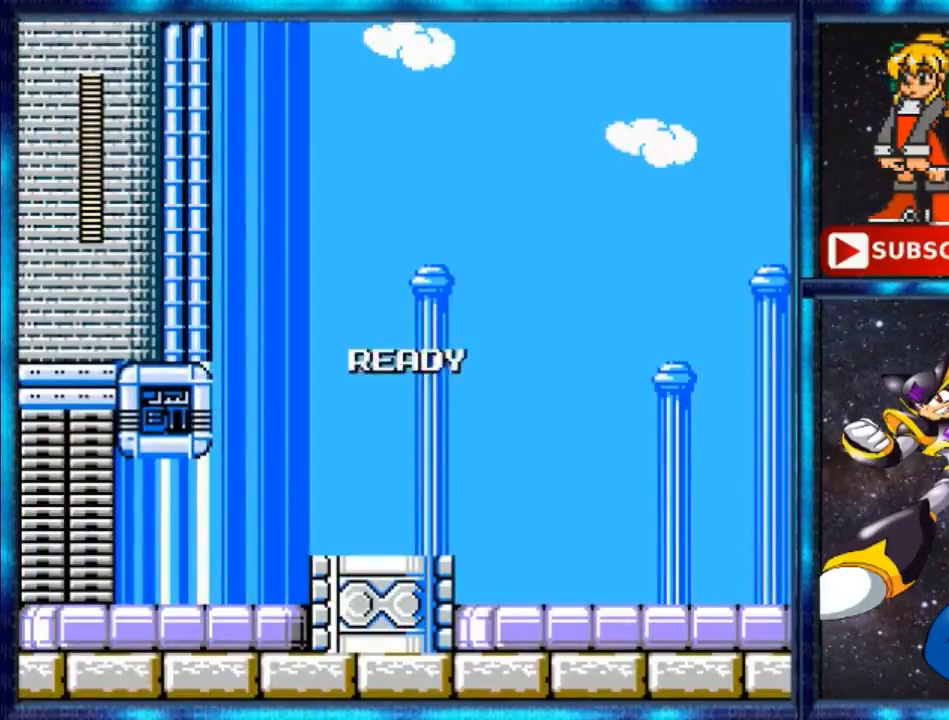
{"buttons": [], "events": []}
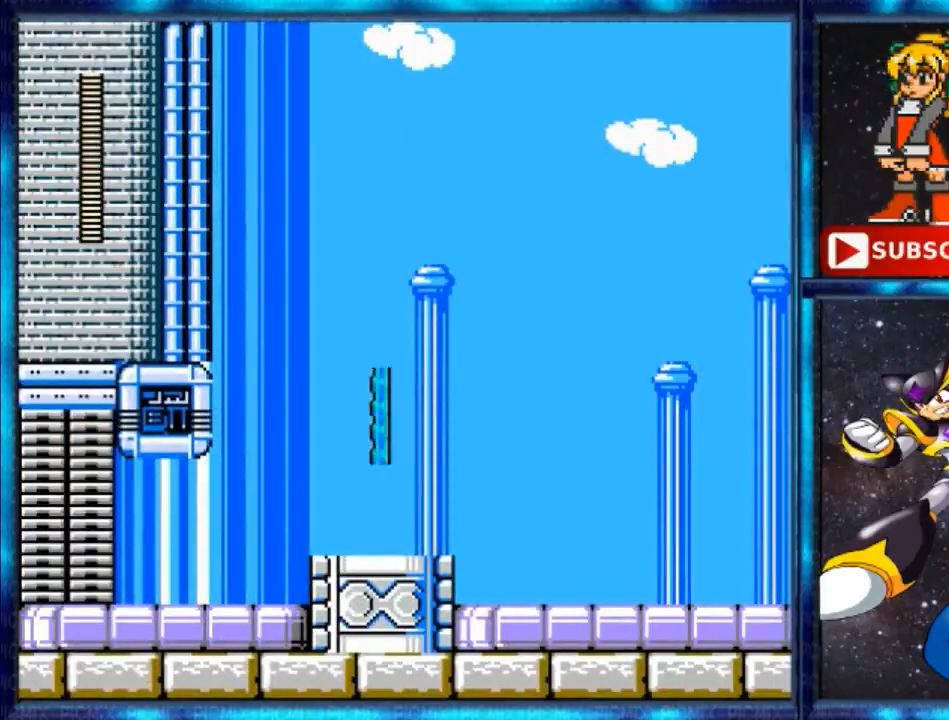
{"buttons": [], "events": []}
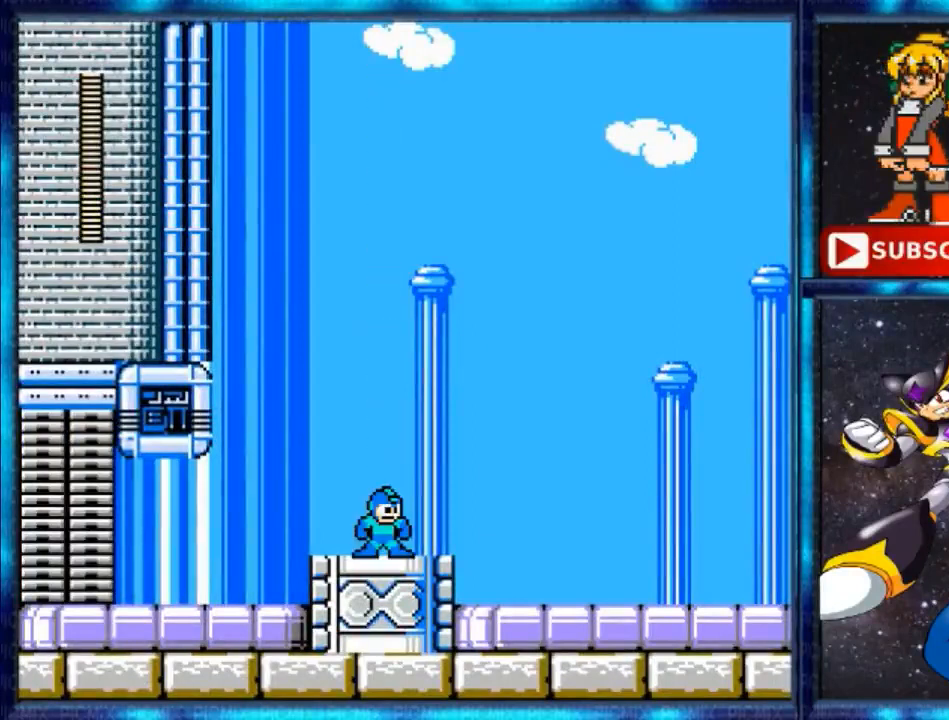
{"buttons": ["R1"], "events": [[440, "R1", "down"]]}
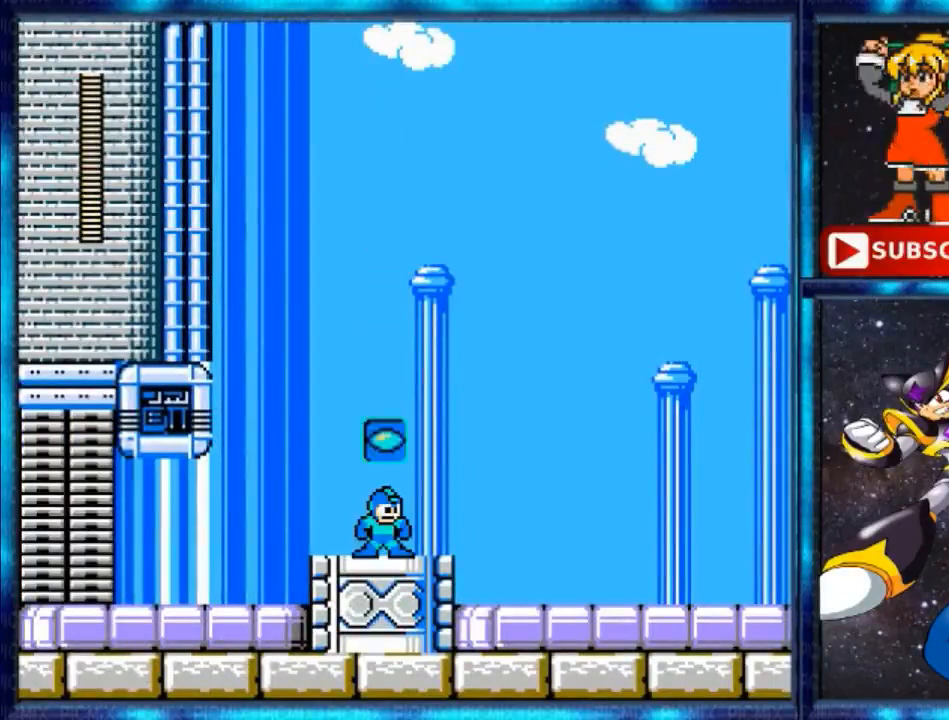
{"buttons": ["R1", "DPAD_LEFT"], "events": [[160, "R1", "up"], [400, "DPAD_LEFT", "down"], [480, "R1", "down"]]}
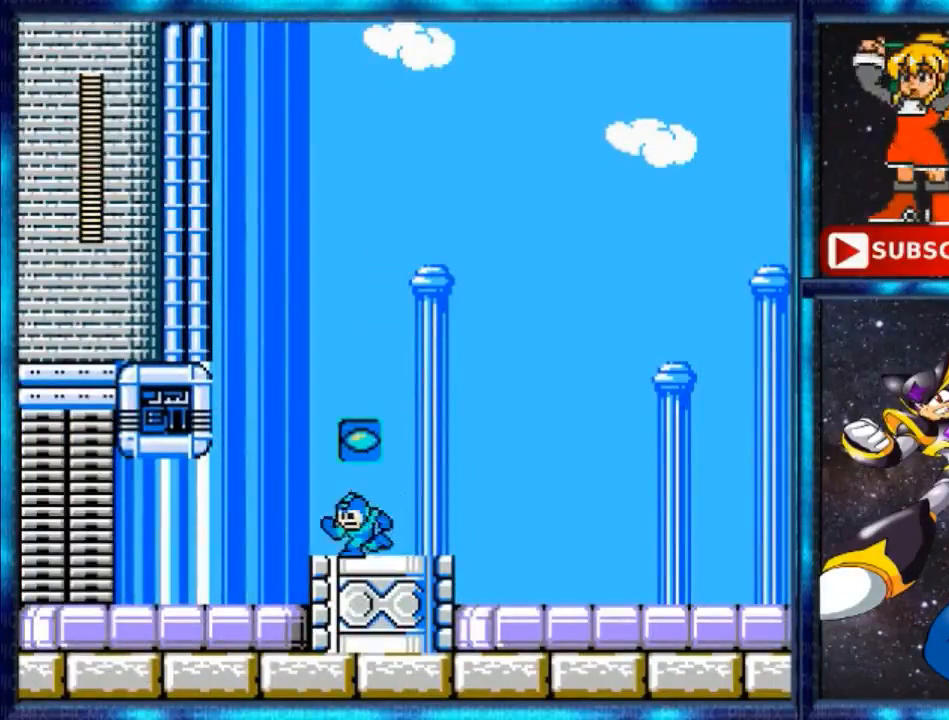
{"buttons": ["DPAD_LEFT"], "events": [[160, "R1", "up"]]}
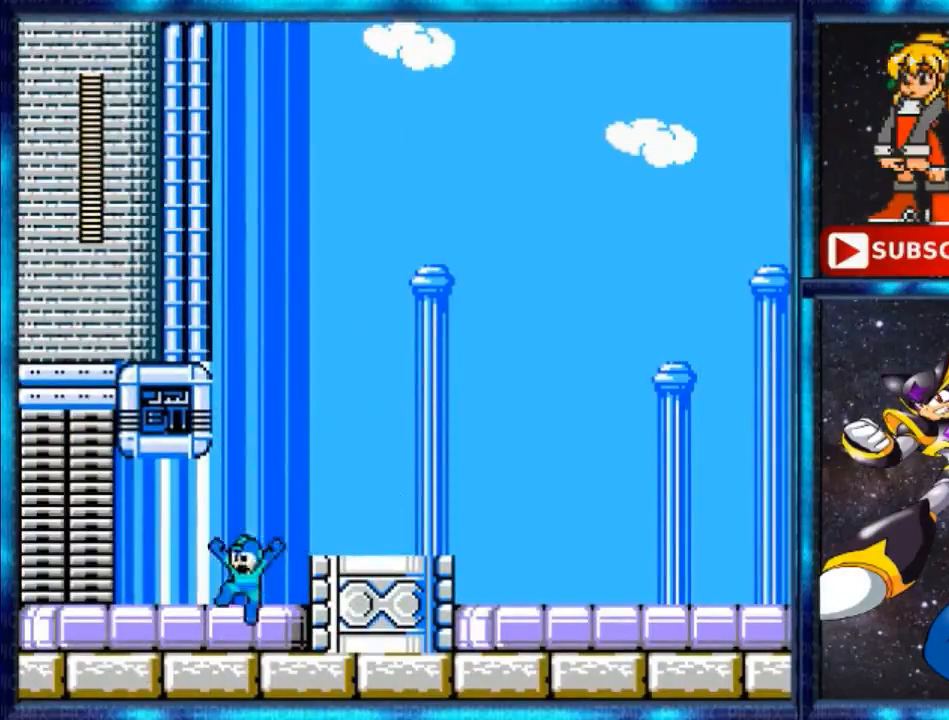
{"buttons": ["DPAD_LEFT"], "events": [[320, "Y", "down"], [440, "Y", "up"]]}
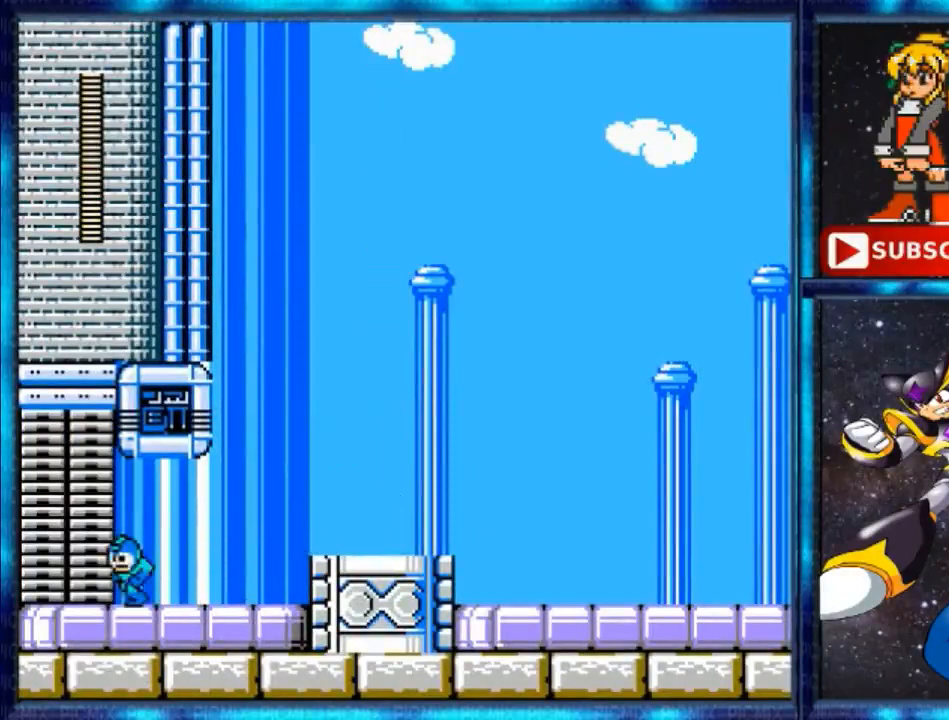
{"buttons": ["DPAD_RIGHT"], "events": [[240, "A", "down"], [320, "DPAD_LEFT", "up"], [480, "A", "up"], [480, "DPAD_RIGHT", "down"]]}
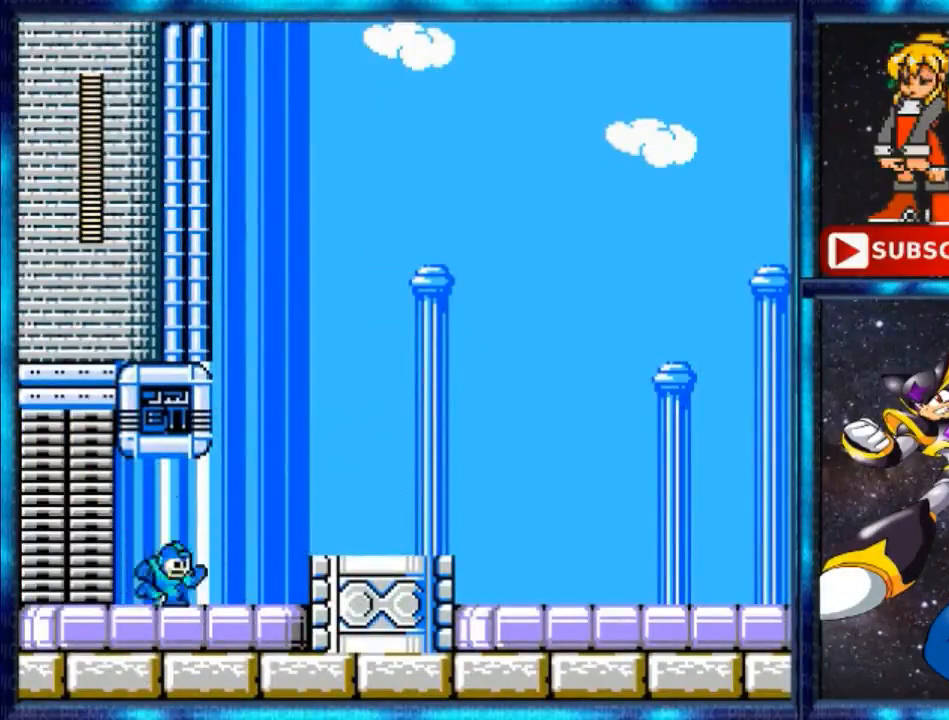
{"buttons": ["A", "DPAD_RIGHT"], "events": [[120, "Y", "down"], [280, "Y", "up"], [400, "A", "down"]]}
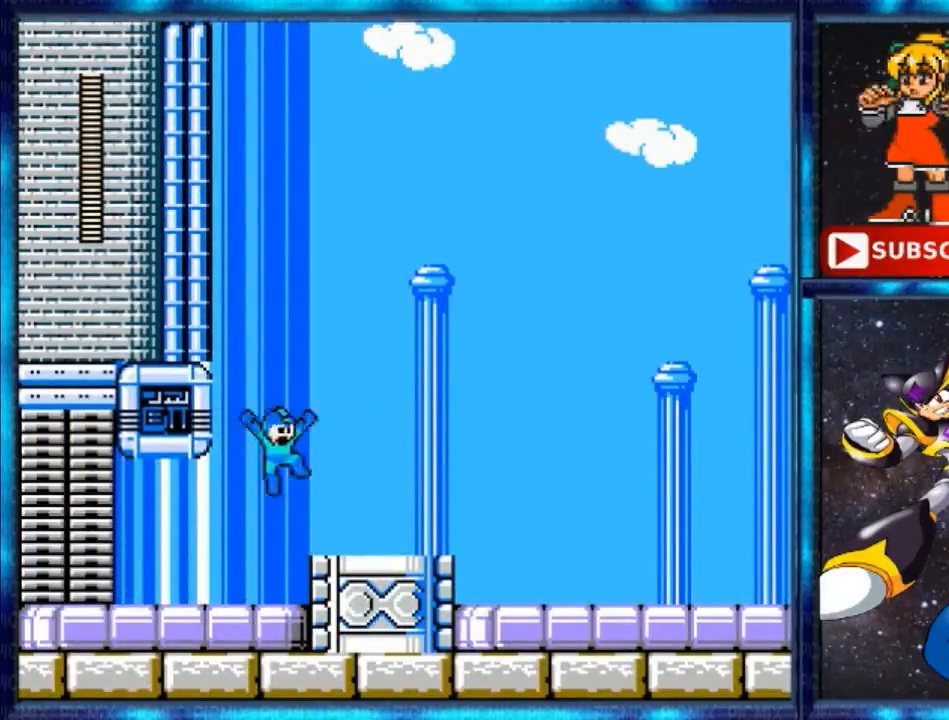
{"buttons": ["B", "DPAD_RIGHT"], "events": [[200, "A", "up"], [440, "B", "down"]]}
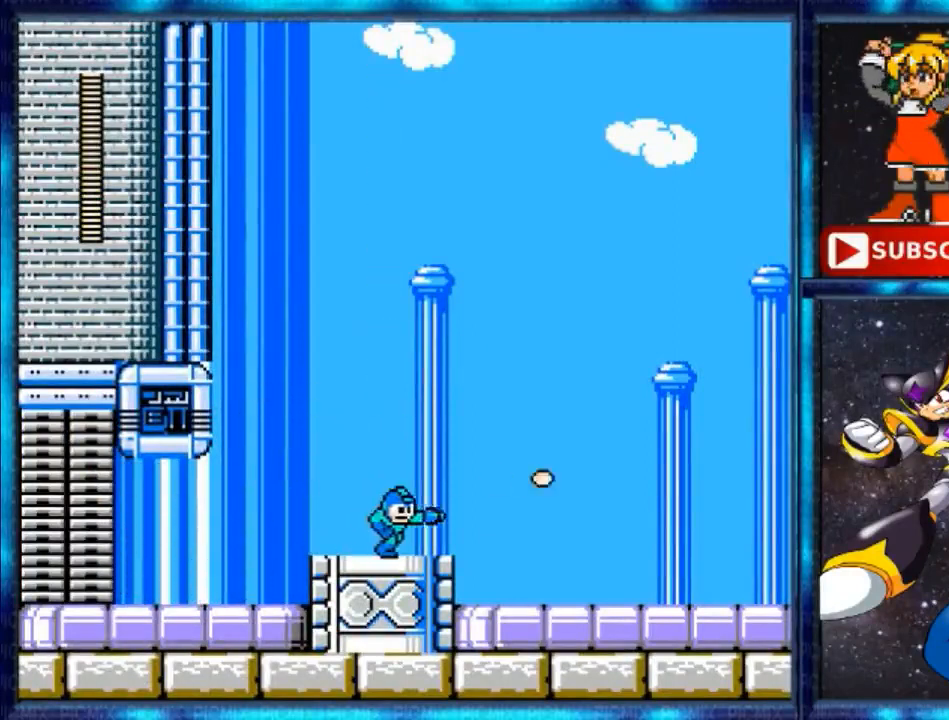
{"buttons": ["DPAD_RIGHT"], "events": [[40, "B", "up"]]}
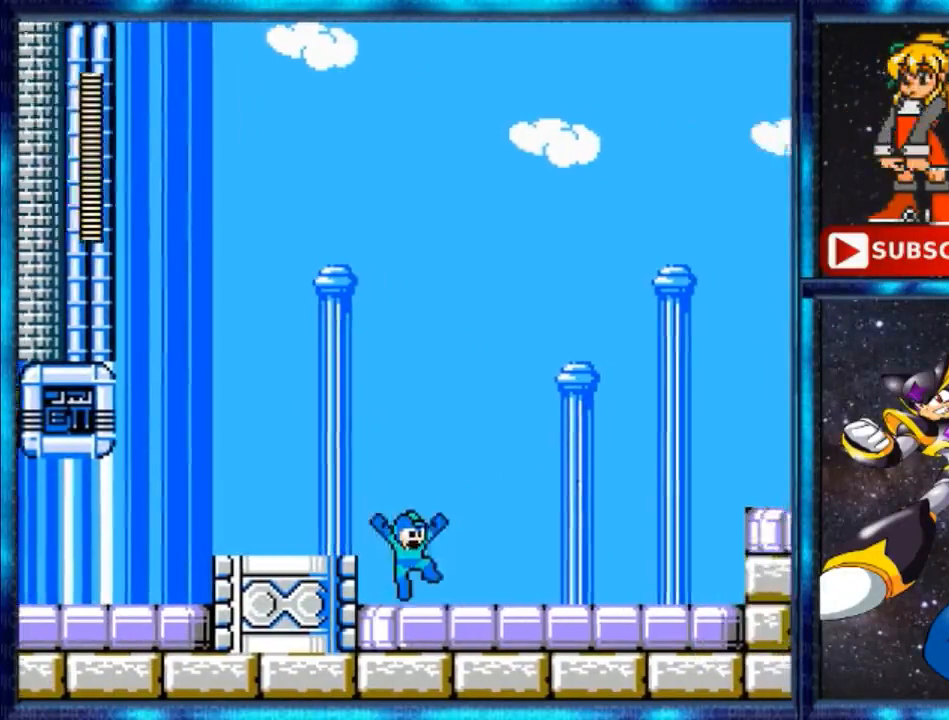
{"buttons": ["DPAD_RIGHT"], "events": [[360, "B", "down"], [520, "B", "up"]]}
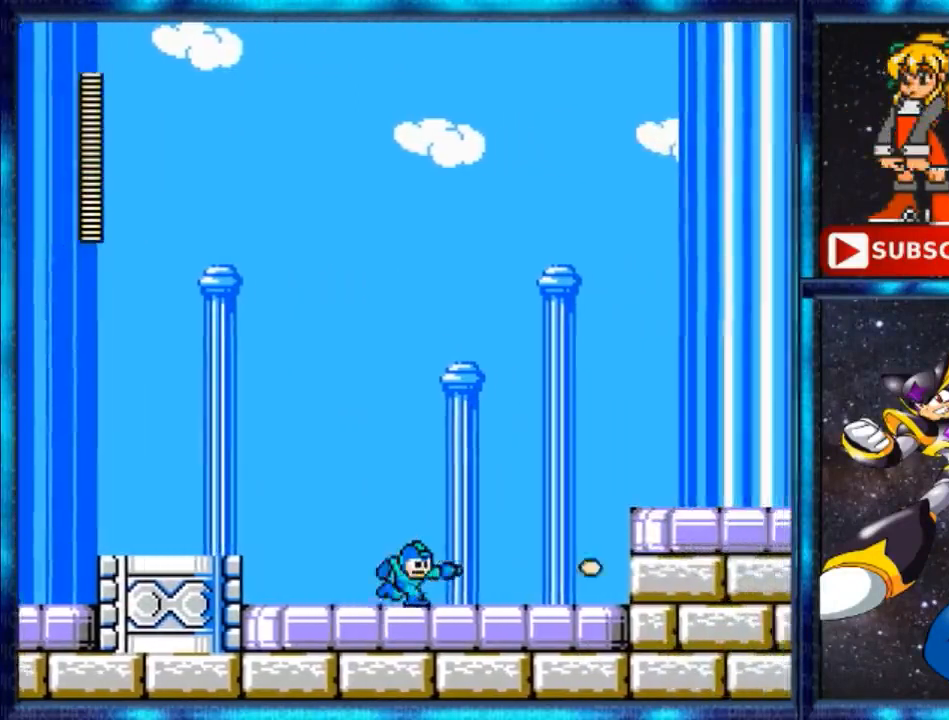
{"buttons": ["DPAD_RIGHT"], "events": [[200, "B", "down"], [280, "B", "up"], [360, "B", "down"], [400, "B", "up"]]}
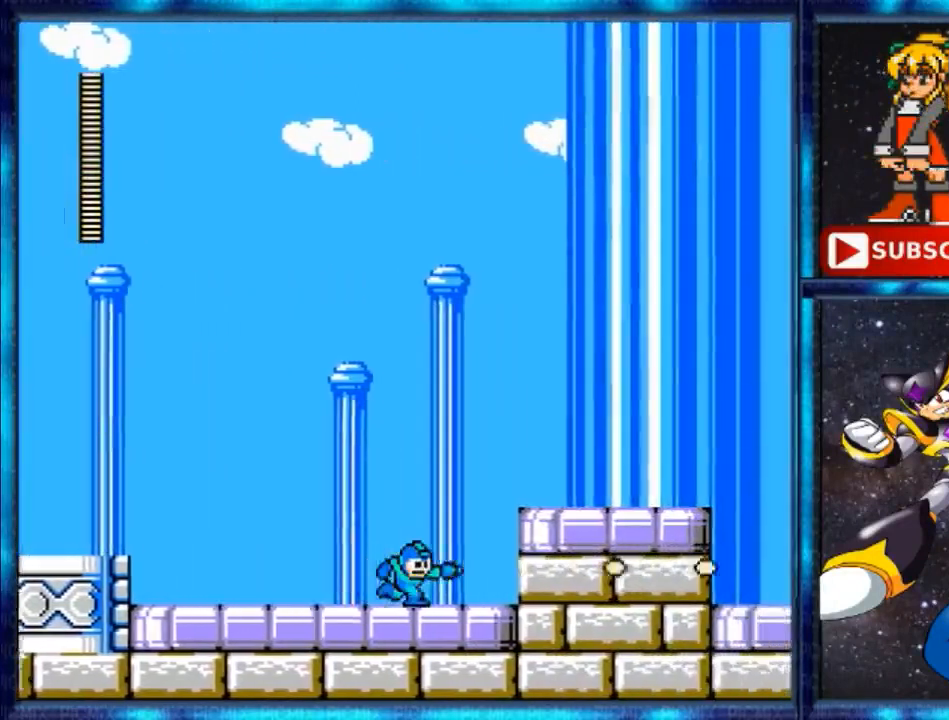
{"buttons": ["A", "DPAD_RIGHT"], "events": [[200, "B", "down"], [280, "B", "up"], [520, "A", "down"]]}
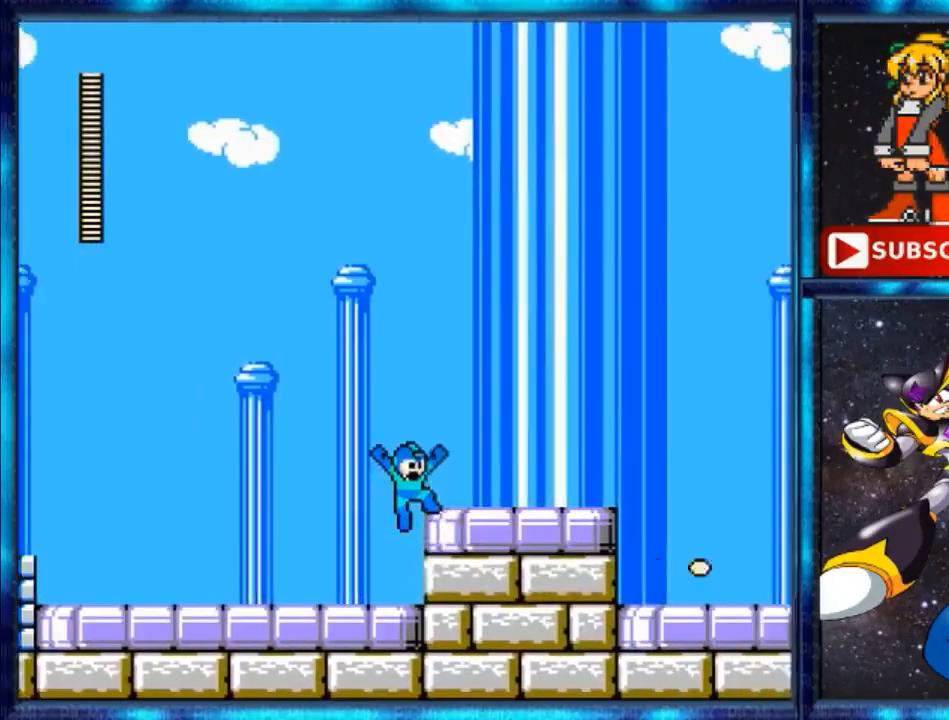
{"buttons": ["B", "DPAD_RIGHT"], "events": [[160, "A", "up"], [440, "B", "down"]]}
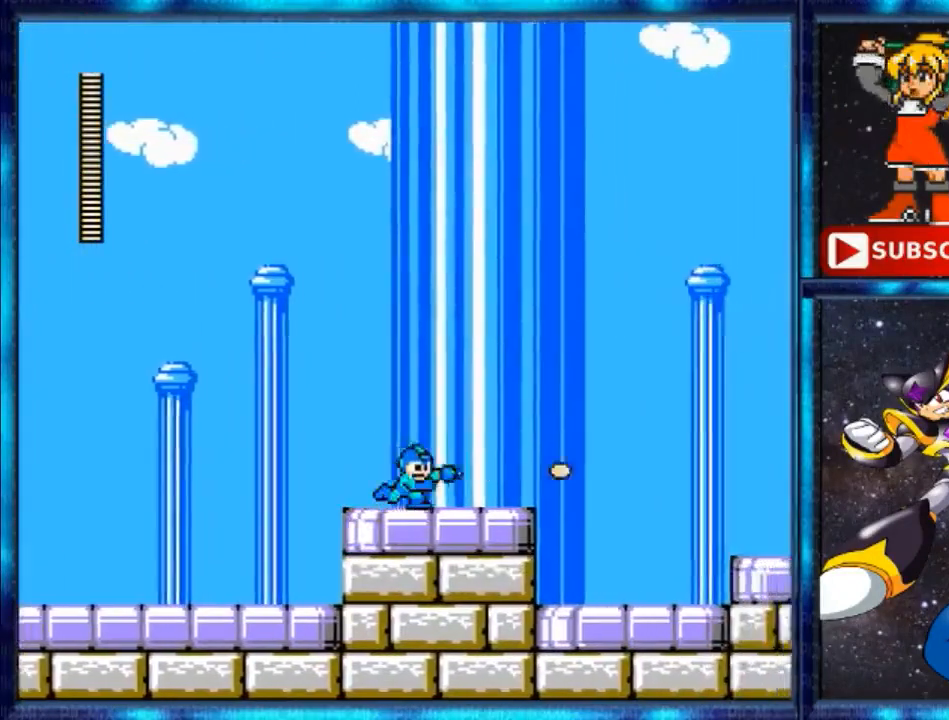
{"buttons": ["B", "DPAD_RIGHT"], "events": [[40, "B", "up"], [280, "B", "down"], [400, "B", "up"], [480, "B", "down"]]}
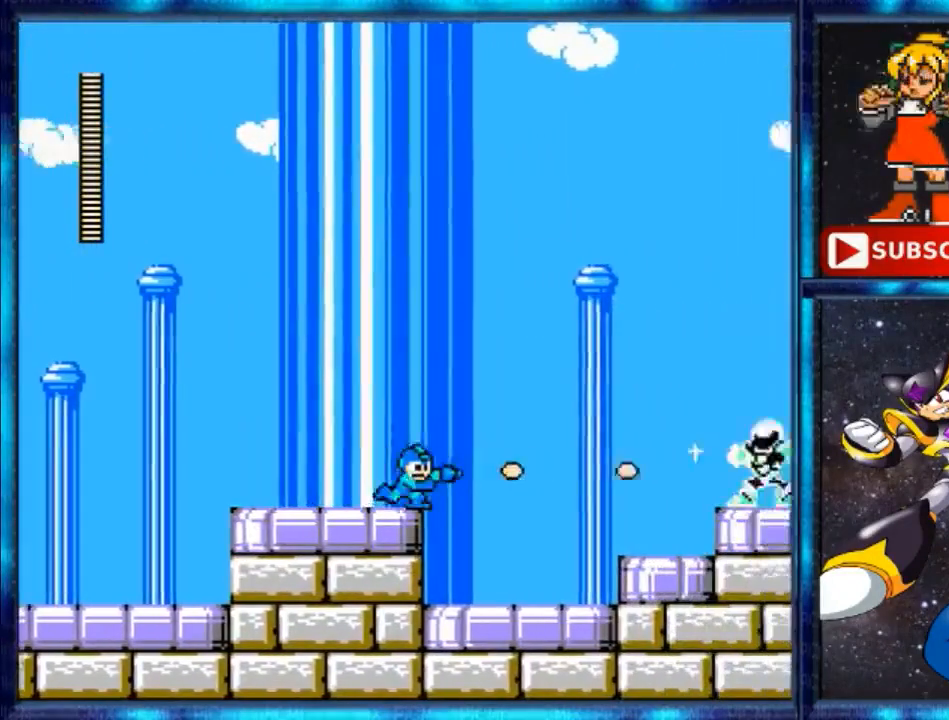
{"buttons": [], "events": [[40, "B", "up"], [120, "DPAD_RIGHT", "up"], [280, "B", "down"], [360, "B", "up"]]}
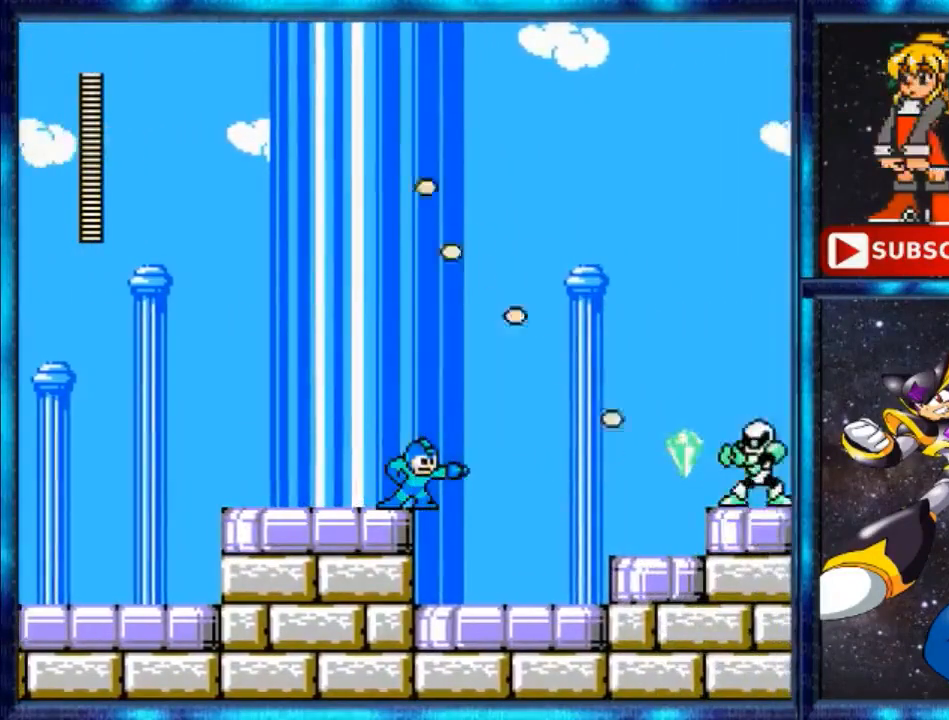
{"buttons": ["B"], "events": [[200, "B", "down"], [280, "B", "up"], [520, "B", "down"]]}
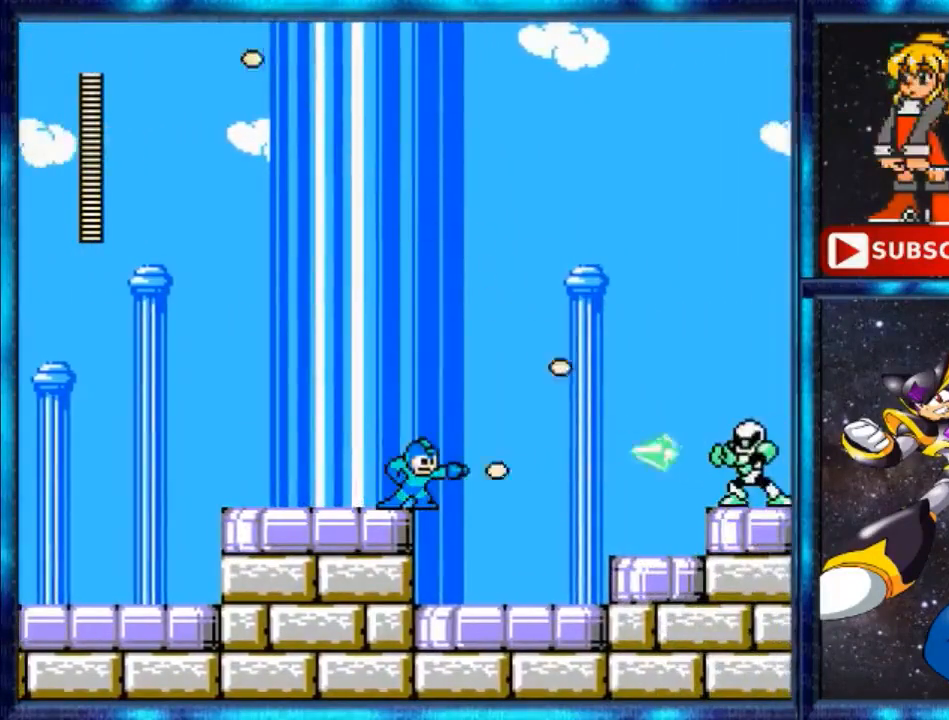
{"buttons": ["A", "DPAD_RIGHT"], "events": [[160, "B", "up"], [360, "A", "down"], [360, "DPAD_RIGHT", "down"]]}
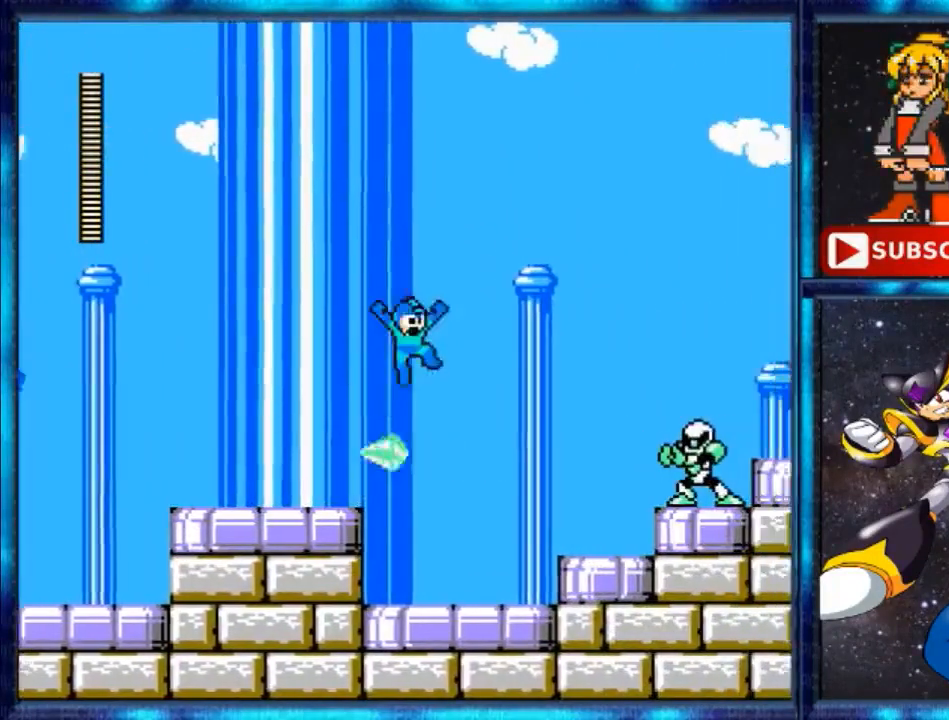
{"buttons": ["DPAD_RIGHT"], "events": [[240, "A", "up"]]}
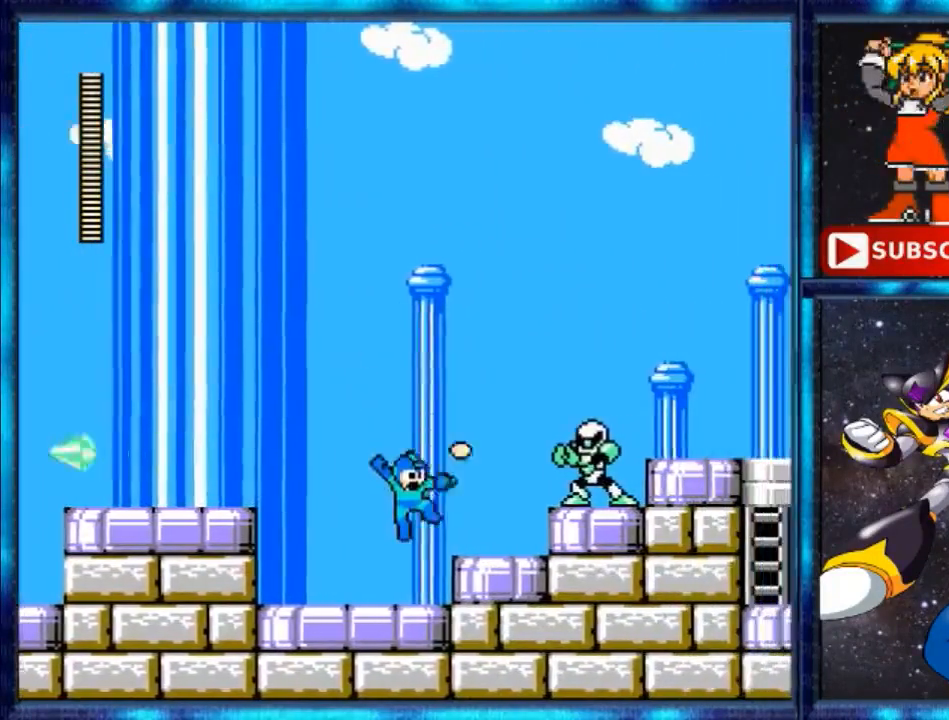
{"buttons": ["DPAD_RIGHT"], "events": [[320, "A", "down"], [360, "B", "down"], [440, "A", "up"], [440, "B", "up"]]}
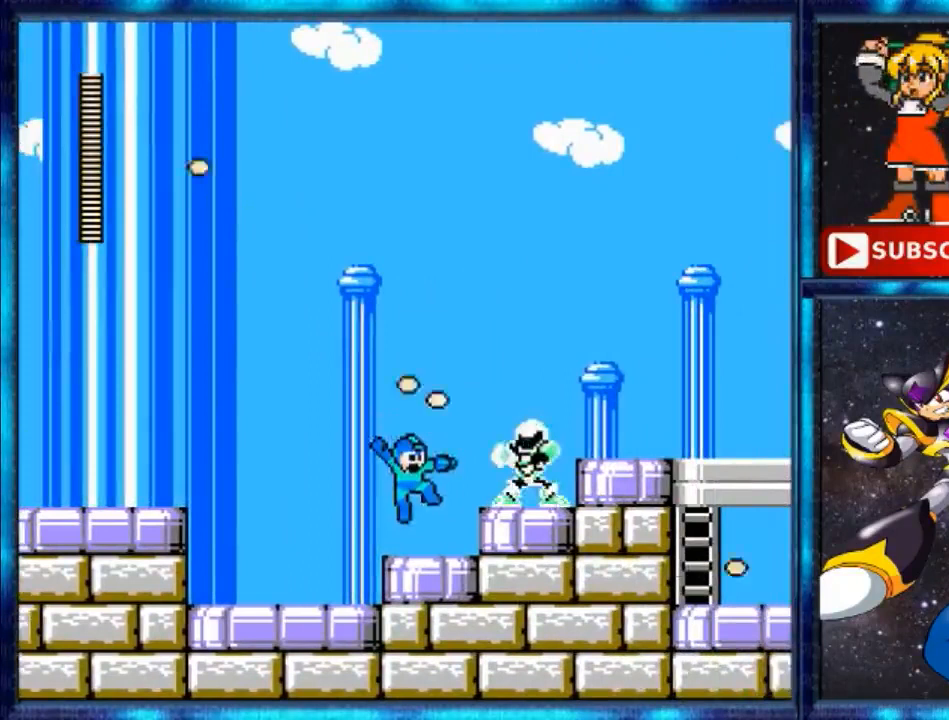
{"buttons": ["B", "DPAD_LEFT"], "events": [[40, "B", "down"], [40, "DPAD_RIGHT", "up"], [320, "DPAD_LEFT", "down"]]}
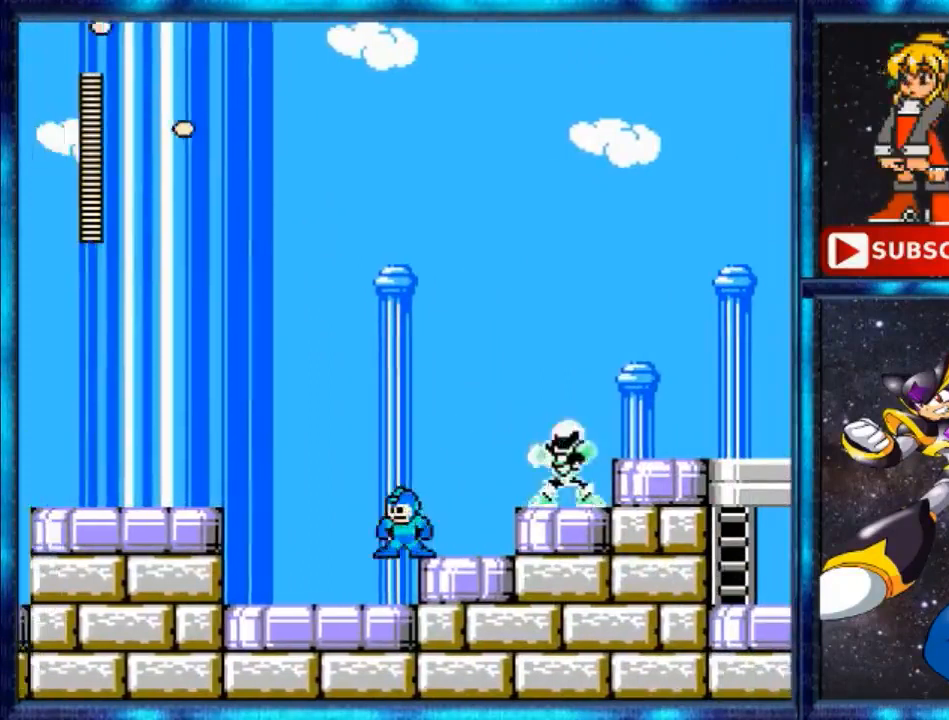
{"buttons": [], "events": [[40, "B", "up"], [120, "DPAD_LEFT", "up"], [200, "DPAD_RIGHT", "down"], [480, "DPAD_RIGHT", "up"]]}
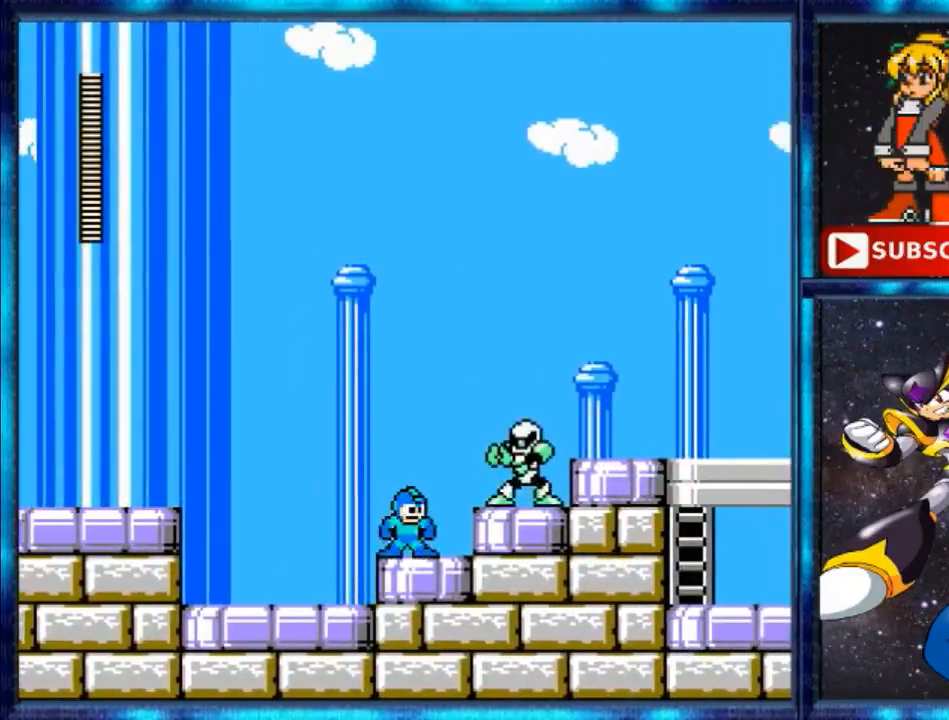
{"buttons": ["B"], "events": [[160, "B", "down"], [320, "B", "up"], [520, "B", "down"]]}
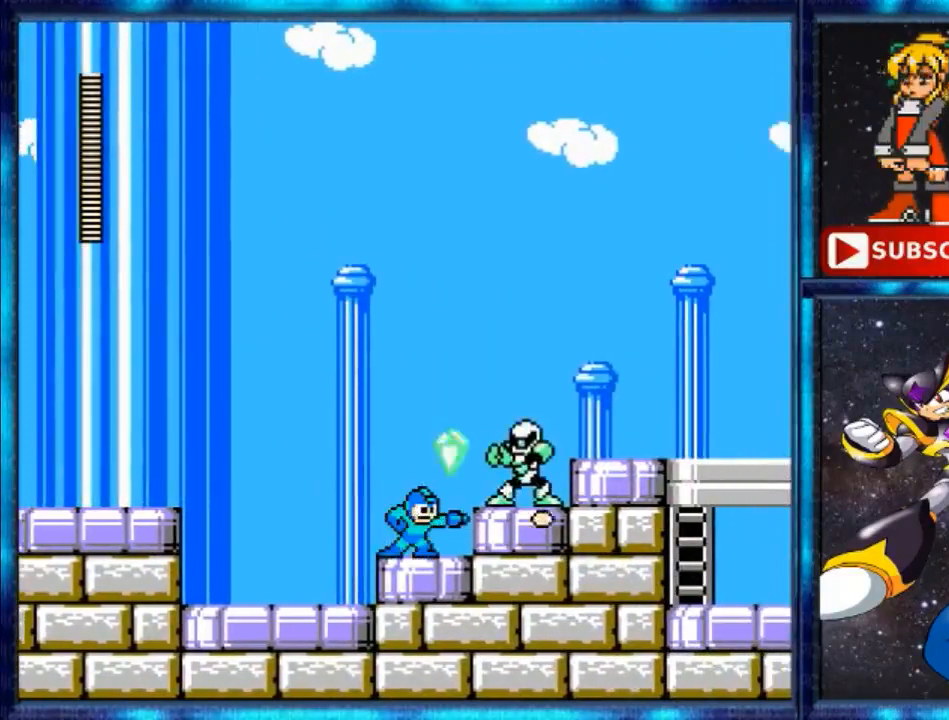
{"buttons": ["B"], "events": [[160, "B", "up"], [480, "B", "down"]]}
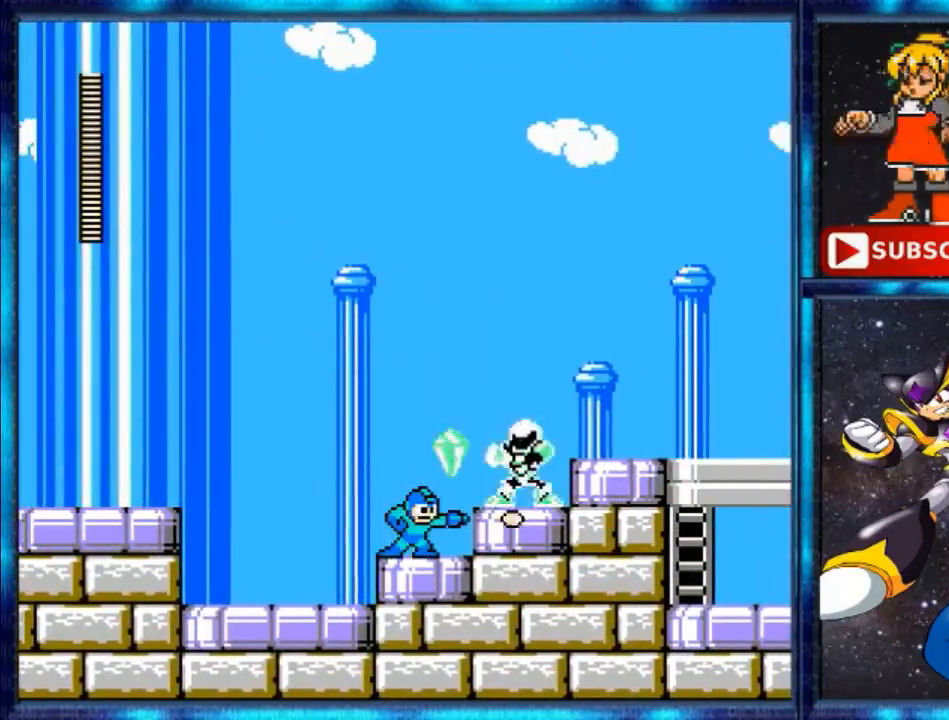
{"buttons": ["B"], "events": [[160, "B", "up"], [360, "B", "down"]]}